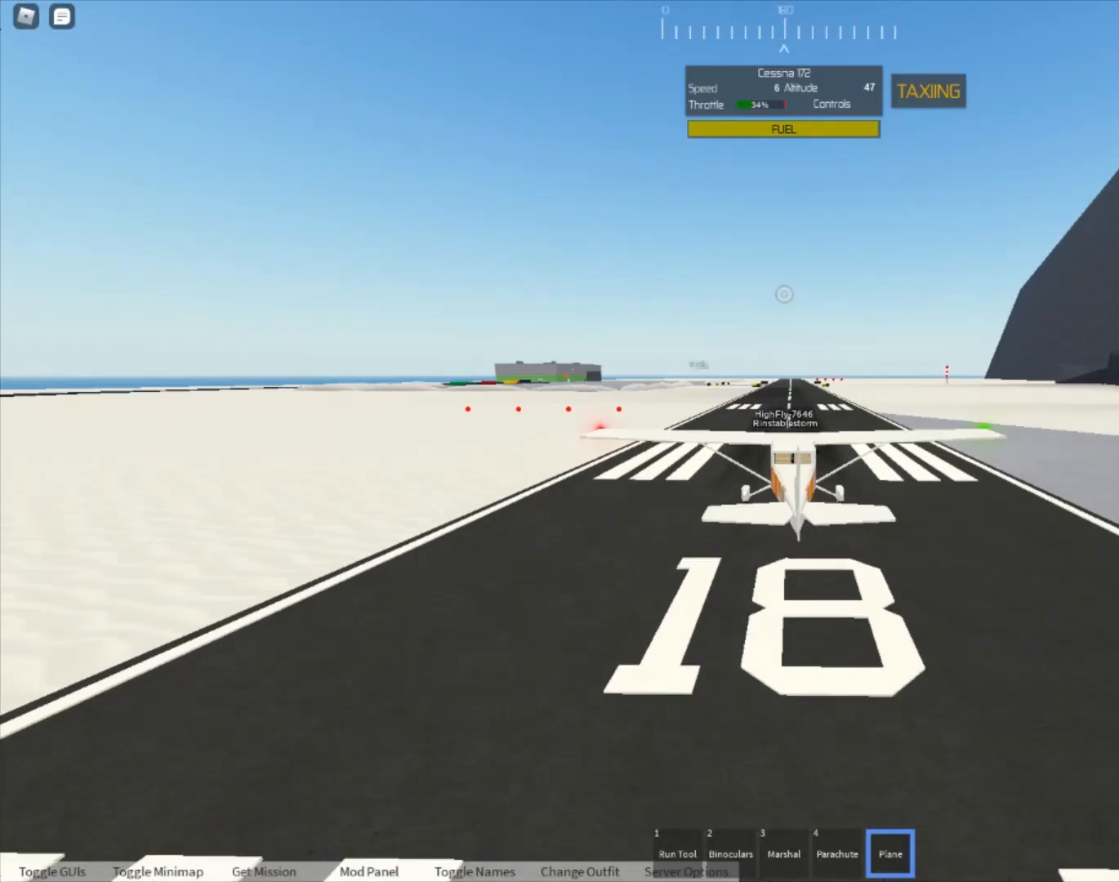
Gameplay with a controller (Xbox layout); each line is a JSON object with the inputs held at the frame after it. "events" lists button and stick changes between this image and that frame as [ms after this image, input, new state], when the widget could be followed in between.
{"buttons": ["B"], "left_stick": "center", "right_stick": "center", "events": [[200, "left_stick", "down"], [500, "left_stick", "center"]]}
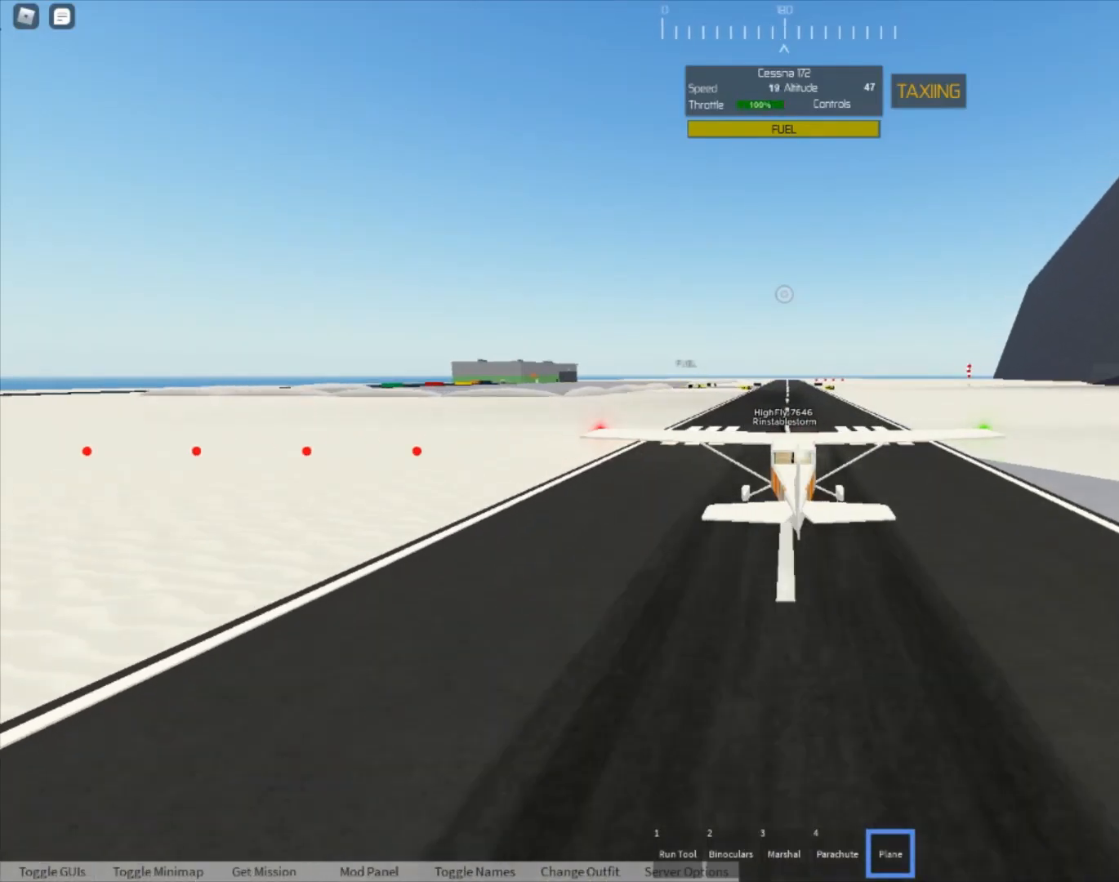
{"buttons": ["B"], "left_stick": "center", "right_stick": "center", "events": []}
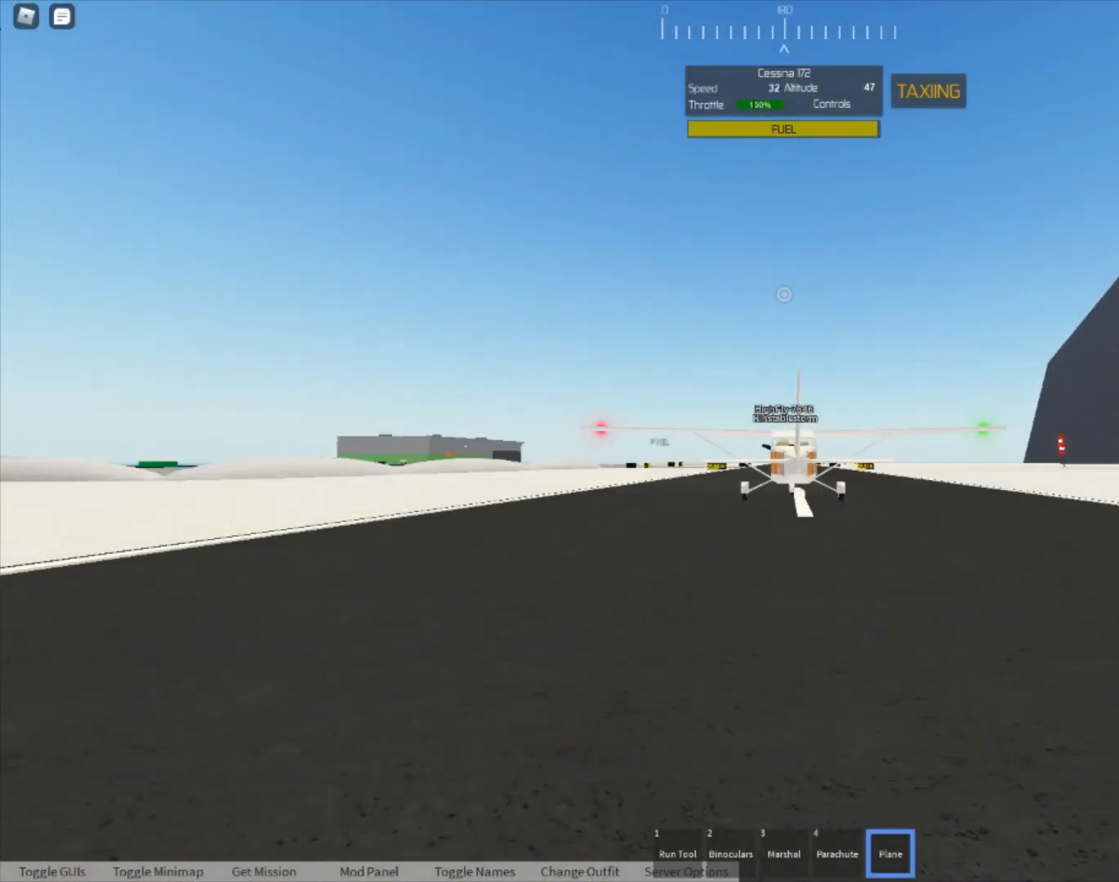
{"buttons": ["B"], "left_stick": "down", "right_stick": "center", "events": [[333, "left_stick", "down"]]}
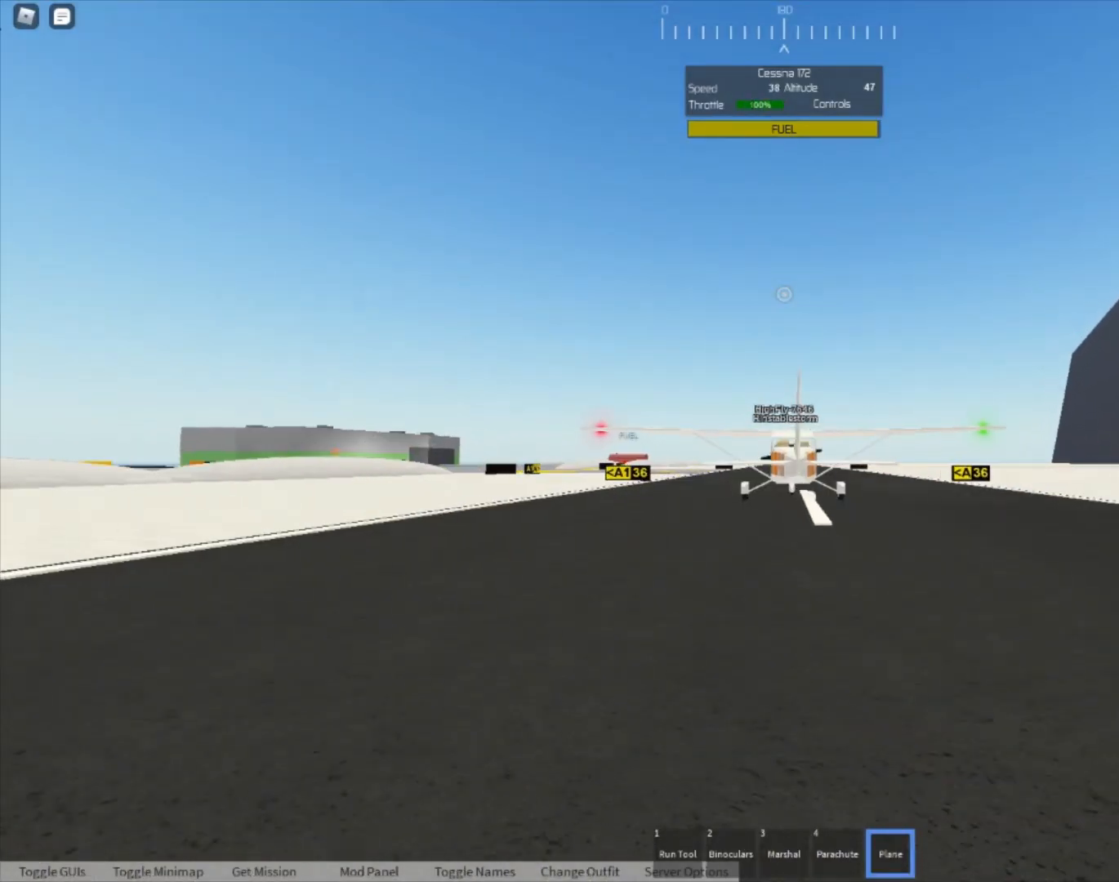
{"buttons": ["B"], "left_stick": "center", "right_stick": "center", "events": [[433, "left_stick", "center"]]}
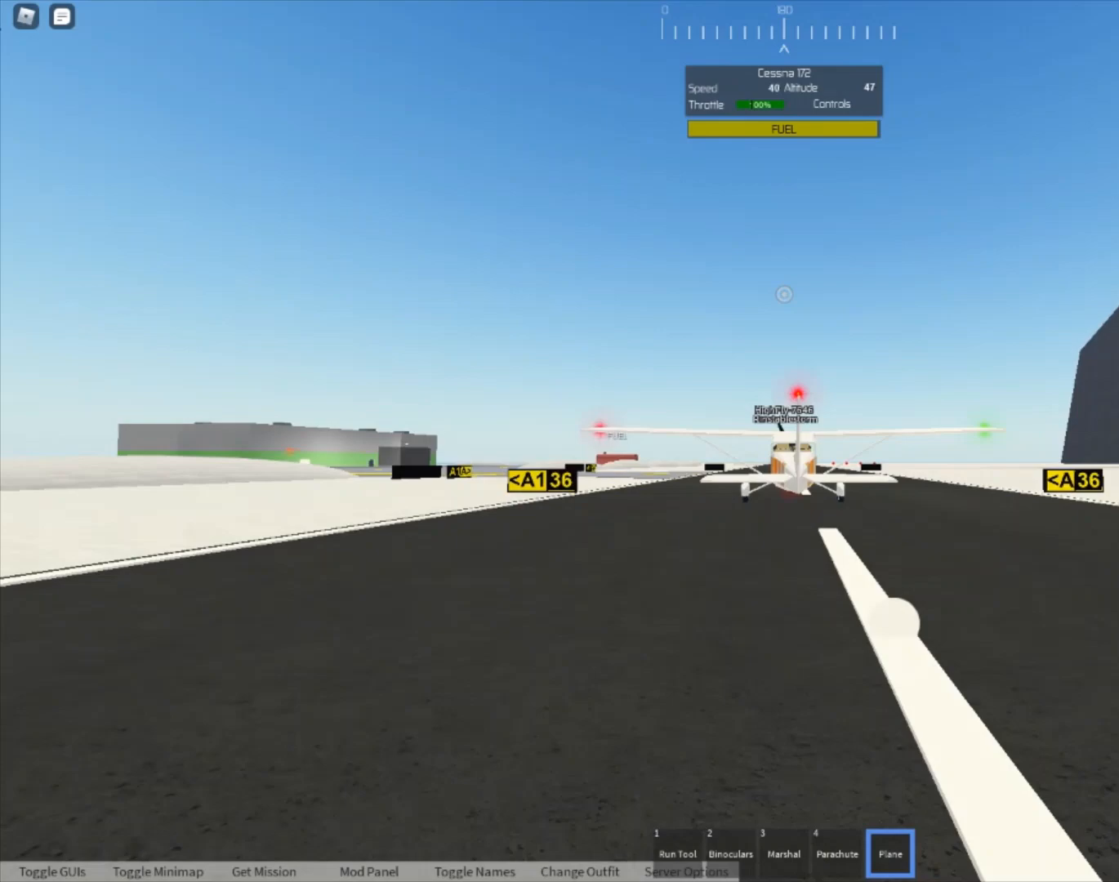
{"buttons": ["B"], "left_stick": "center", "right_stick": "center", "events": []}
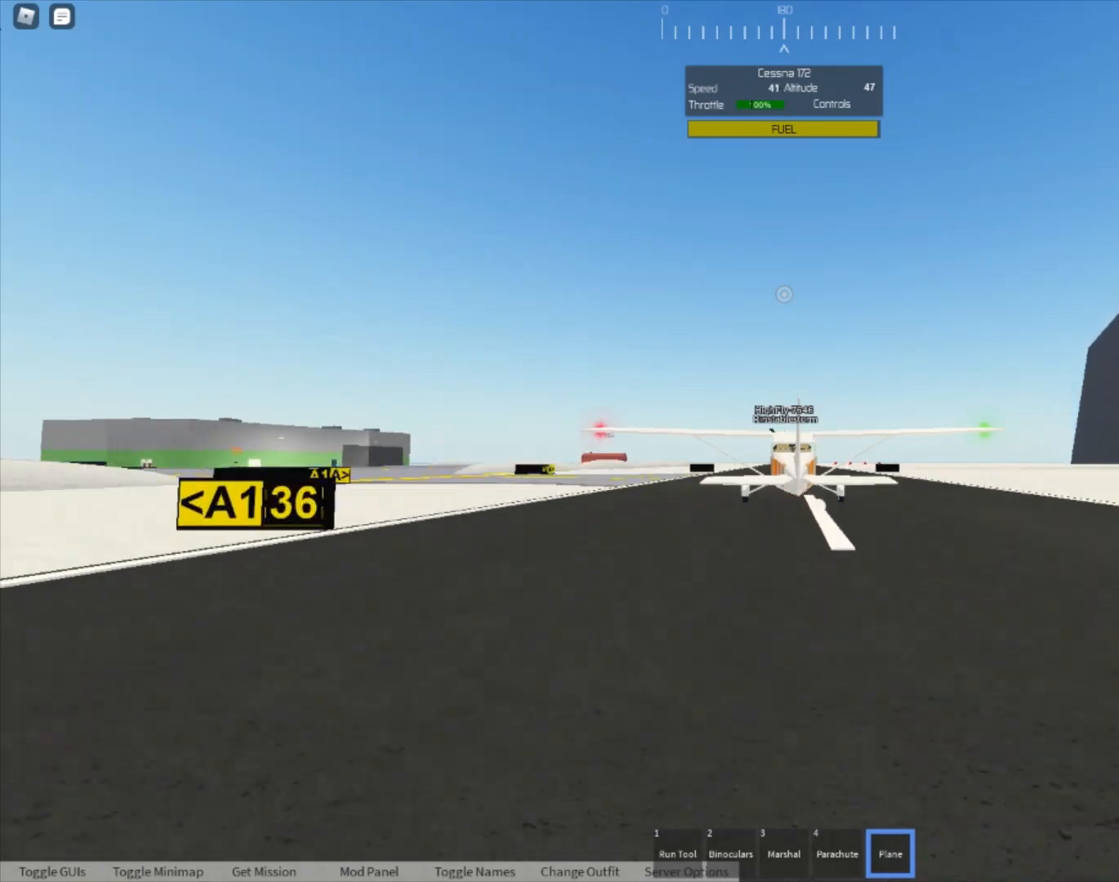
{"buttons": ["B"], "left_stick": "center", "right_stick": "center", "events": []}
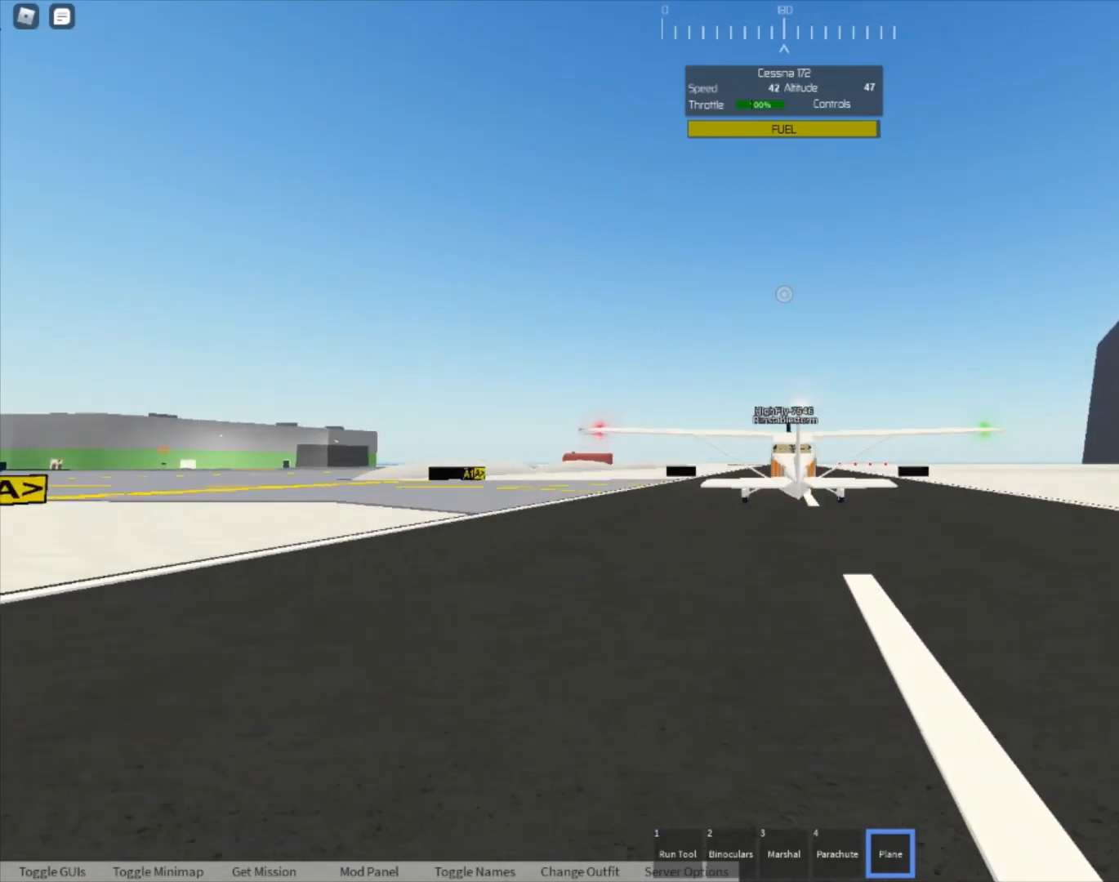
{"buttons": [], "left_stick": "center", "right_stick": "center", "events": [[33, "B", "up"], [200, "right_stick", "up"], [333, "right_stick", "center"]]}
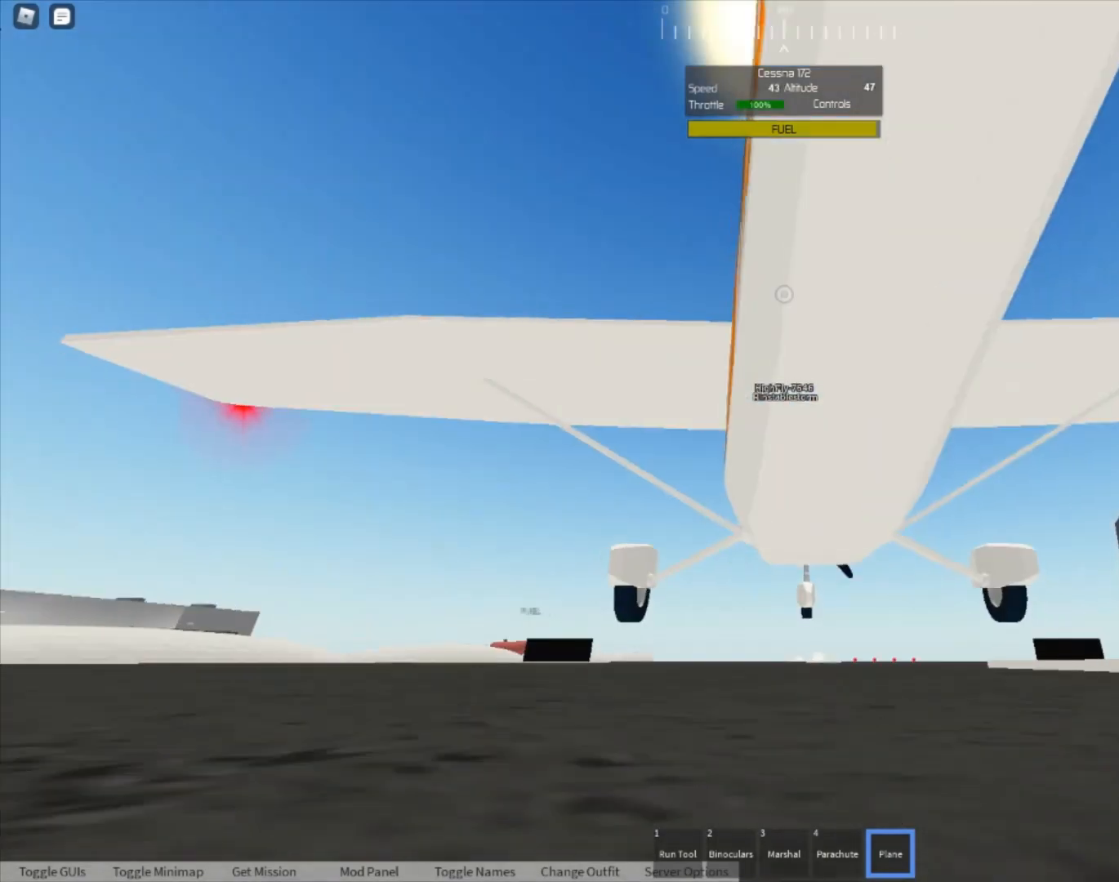
{"buttons": [], "left_stick": "center", "right_stick": "center", "events": [[300, "right_stick", "down"], [400, "right_stick", "center"]]}
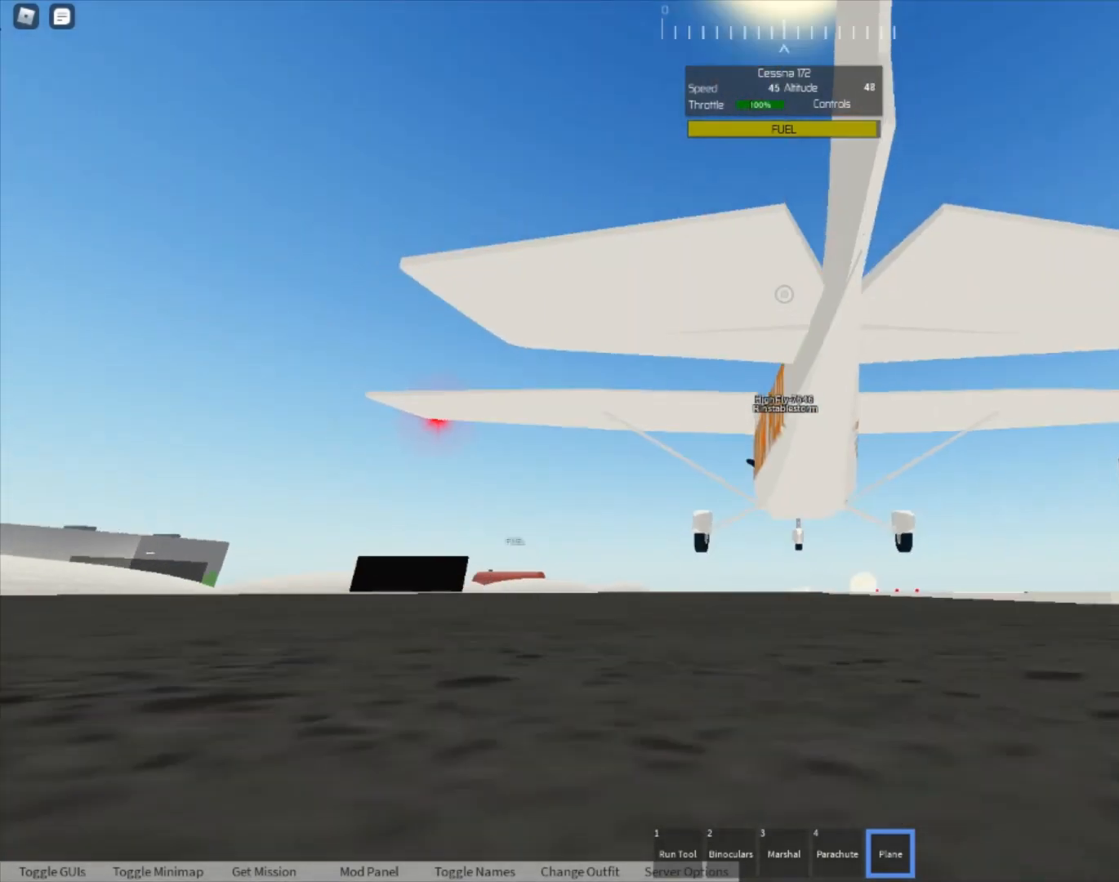
{"buttons": [], "left_stick": "center", "right_stick": "center", "events": []}
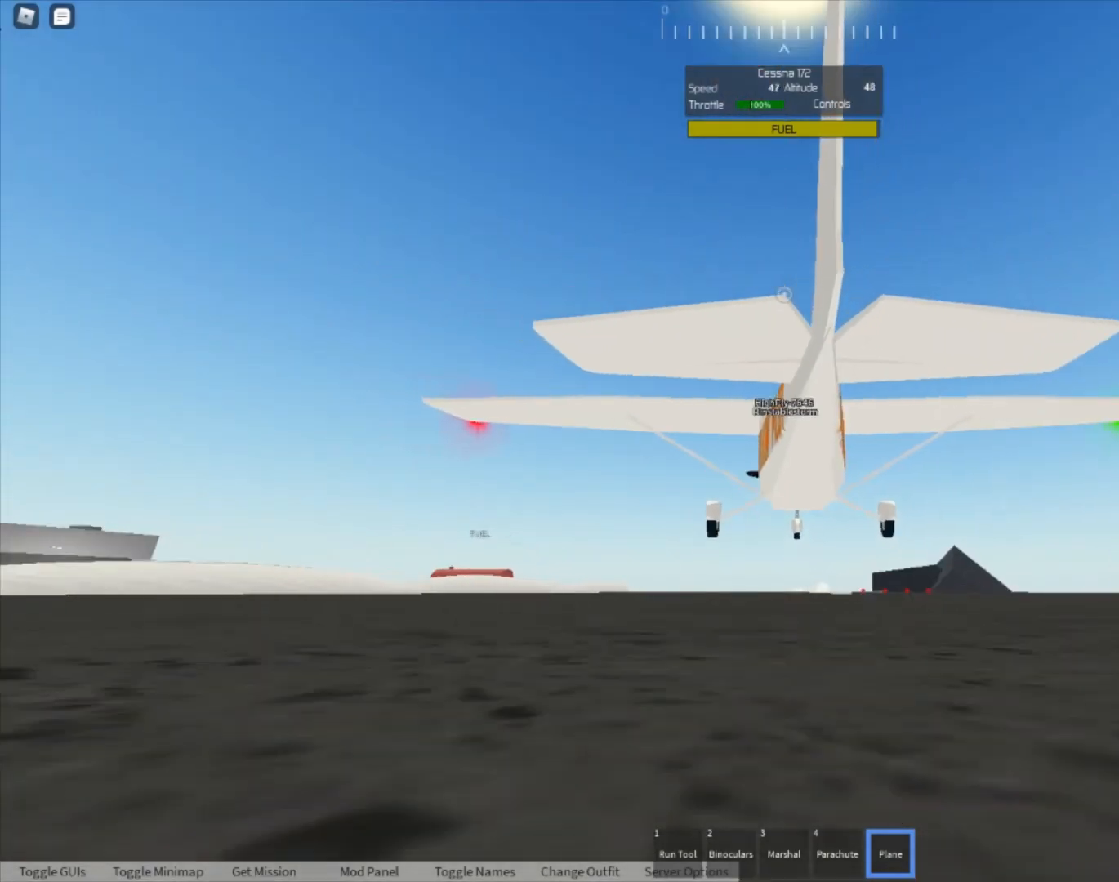
{"buttons": [], "left_stick": "center", "right_stick": "center", "events": [[367, "left_stick", "down-right"], [500, "left_stick", "center"]]}
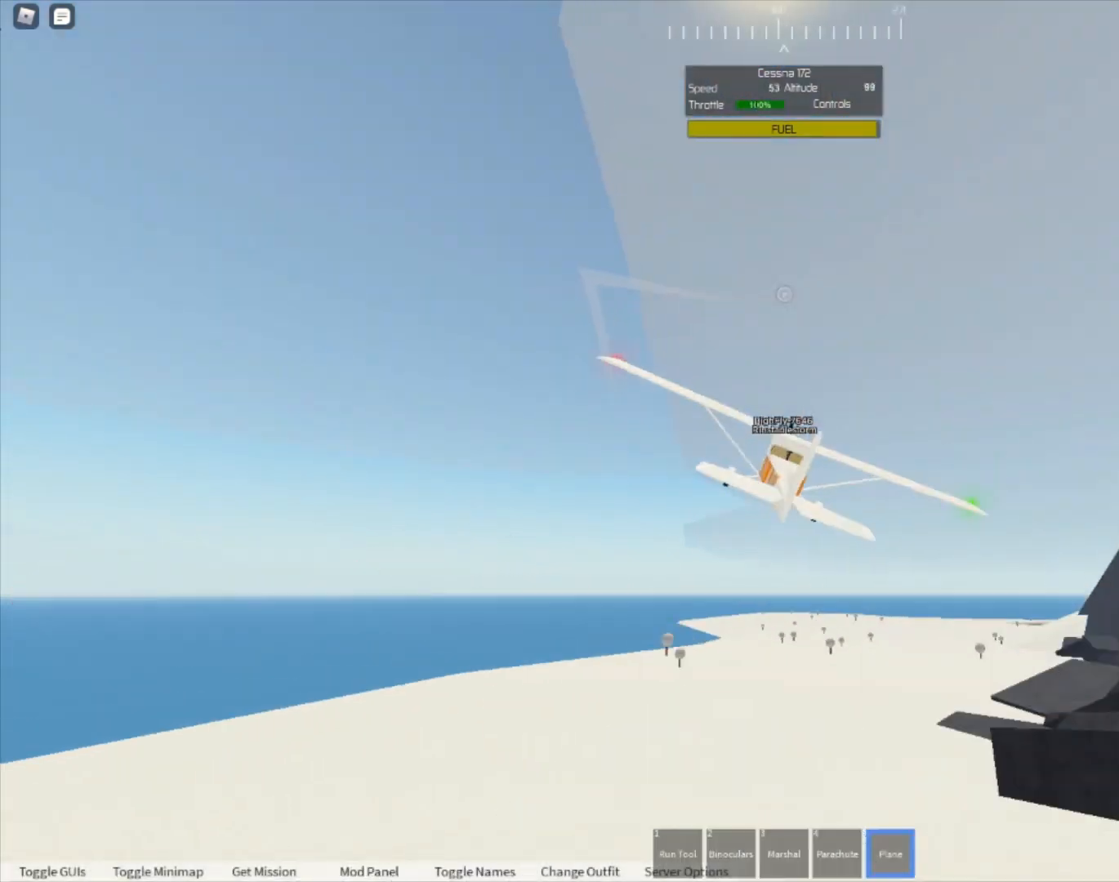
{"buttons": ["R2"], "left_stick": "center", "right_stick": "center", "events": [[67, "R2", "down"], [67, "left_stick", "right"], [200, "left_stick", "down-left"], [267, "left_stick", "up-right"], [433, "left_stick", "down-right"], [500, "left_stick", "center"]]}
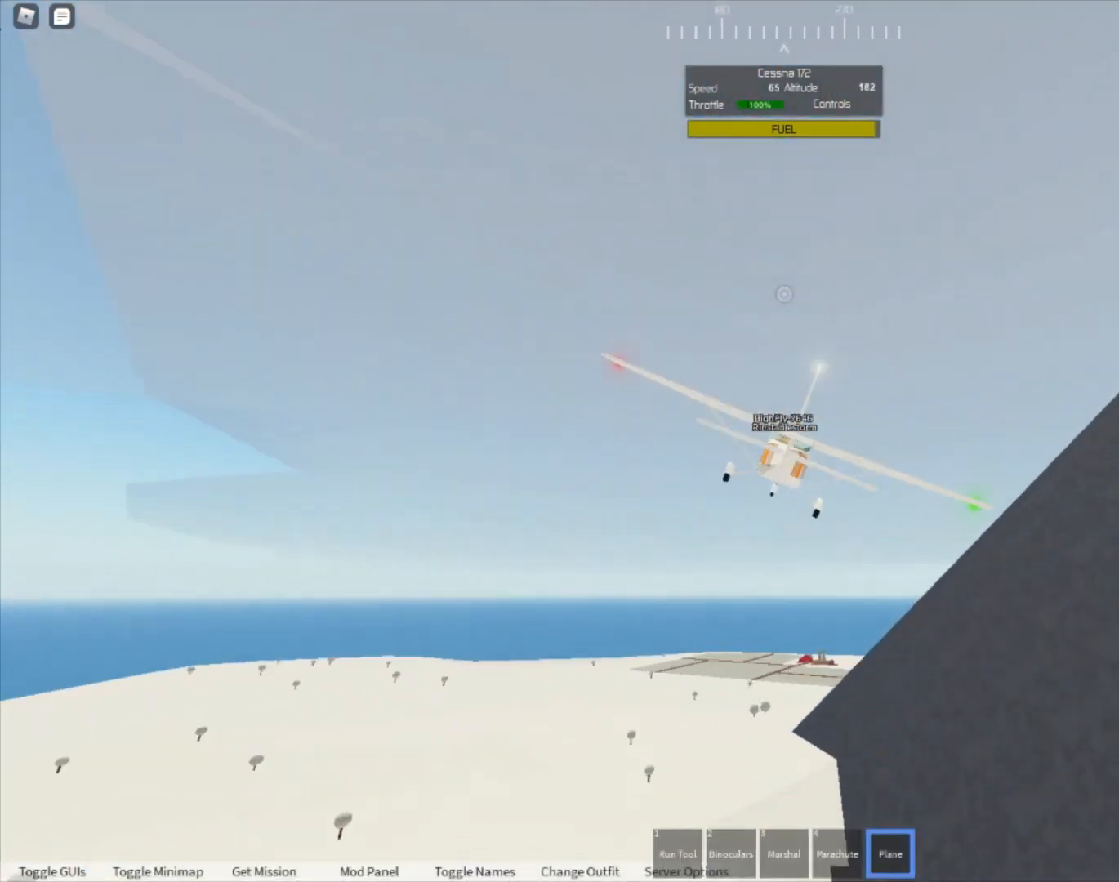
{"buttons": ["R2"], "left_stick": "center", "right_stick": "center", "events": [[133, "left_stick", "right"], [200, "left_stick", "down"], [500, "left_stick", "center"]]}
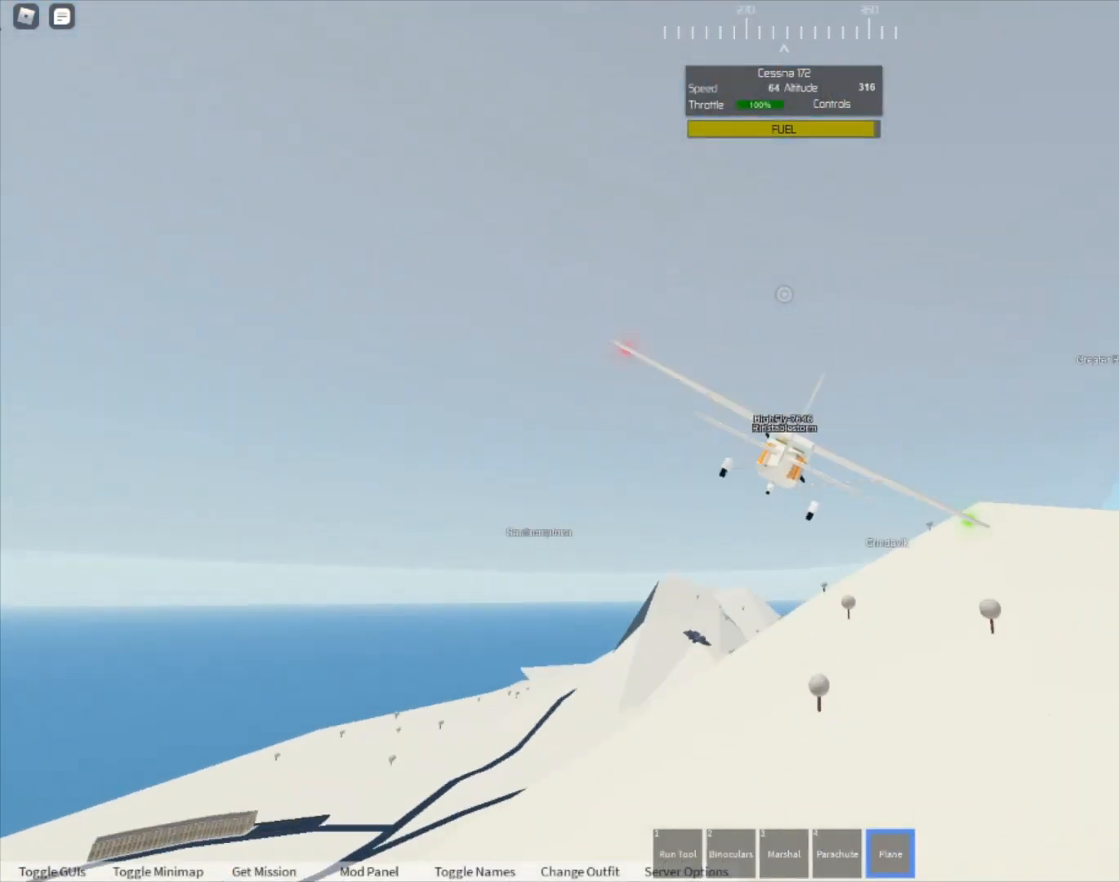
{"buttons": ["R2"], "left_stick": "down", "right_stick": "center", "events": [[33, "left_stick", "left"], [167, "left_stick", "up"], [267, "left_stick", "down"], [367, "left_stick", "center"], [433, "left_stick", "down"]]}
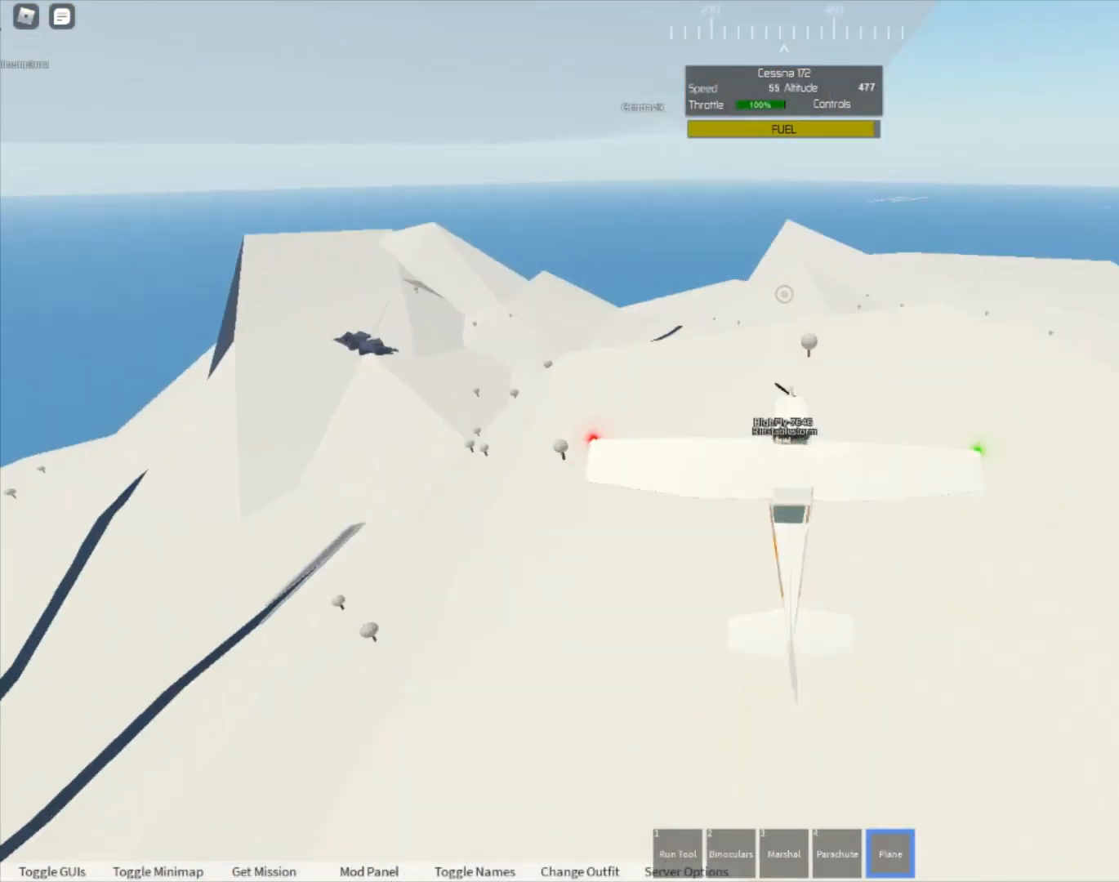
{"buttons": ["L2"], "left_stick": "down-right", "right_stick": "center", "events": [[67, "left_stick", "left"], [200, "L2", "down"], [200, "R2", "up"], [233, "left_stick", "center"], [400, "left_stick", "left"], [500, "left_stick", "down-right"]]}
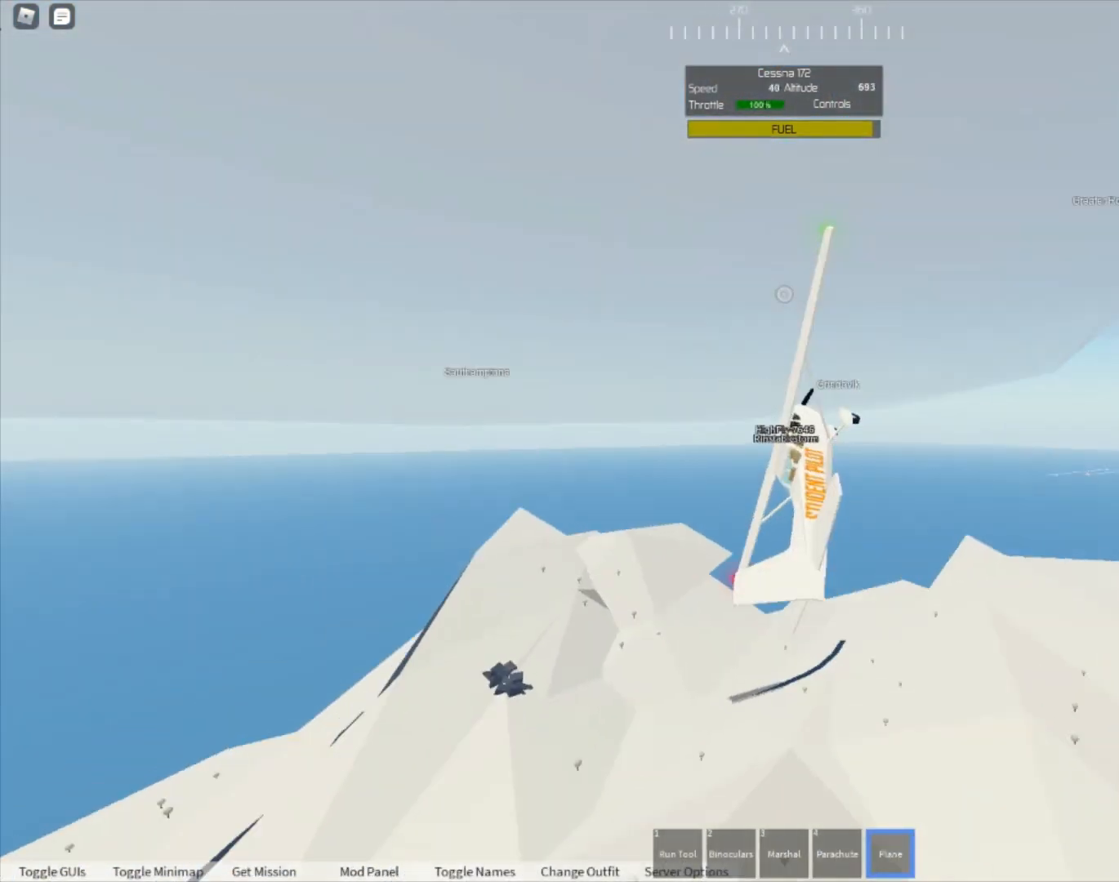
{"buttons": [], "left_stick": "up-left", "right_stick": "center", "events": [[200, "left_stick", "right"], [300, "L2", "up"], [300, "left_stick", "center"], [367, "left_stick", "down-left"], [500, "left_stick", "up-left"]]}
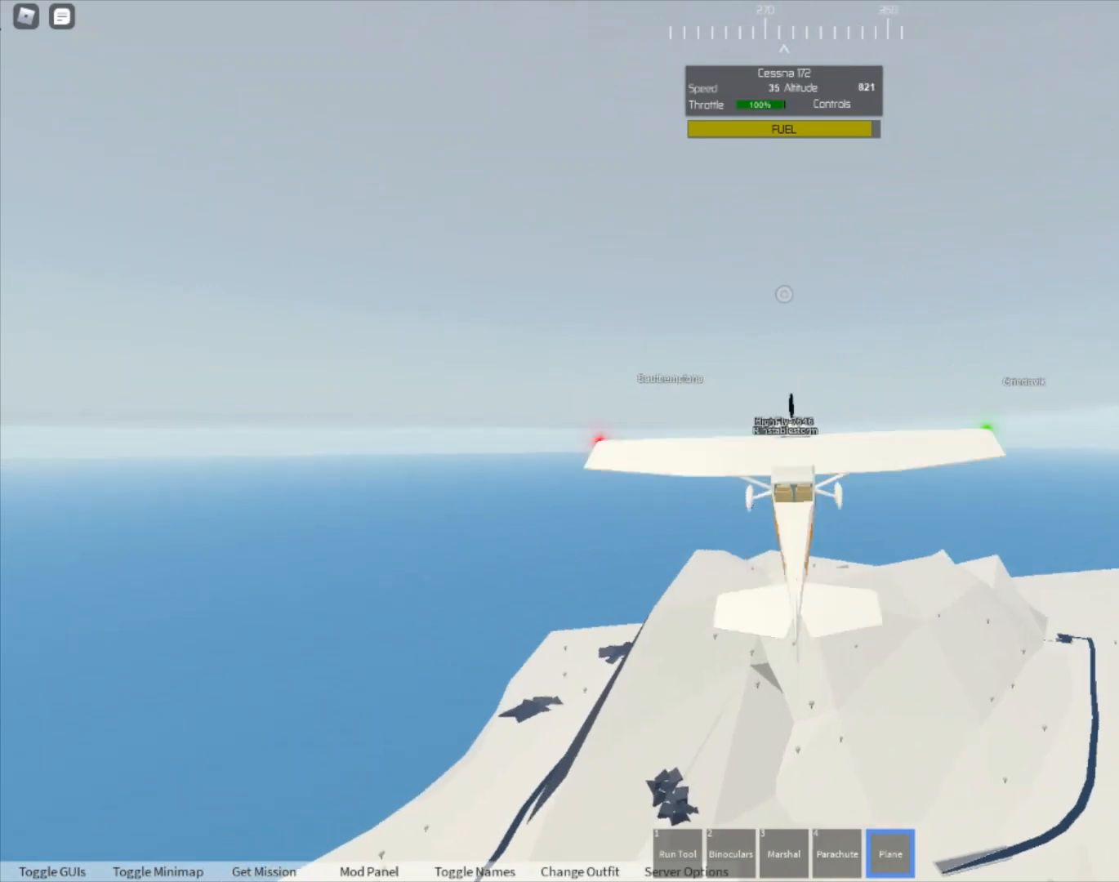
{"buttons": [], "left_stick": "down", "right_stick": "right", "events": [[67, "left_stick", "down-left"], [133, "left_stick", "down-right"], [233, "left_stick", "up"], [333, "left_stick", "right"], [467, "left_stick", "down"], [500, "right_stick", "right"]]}
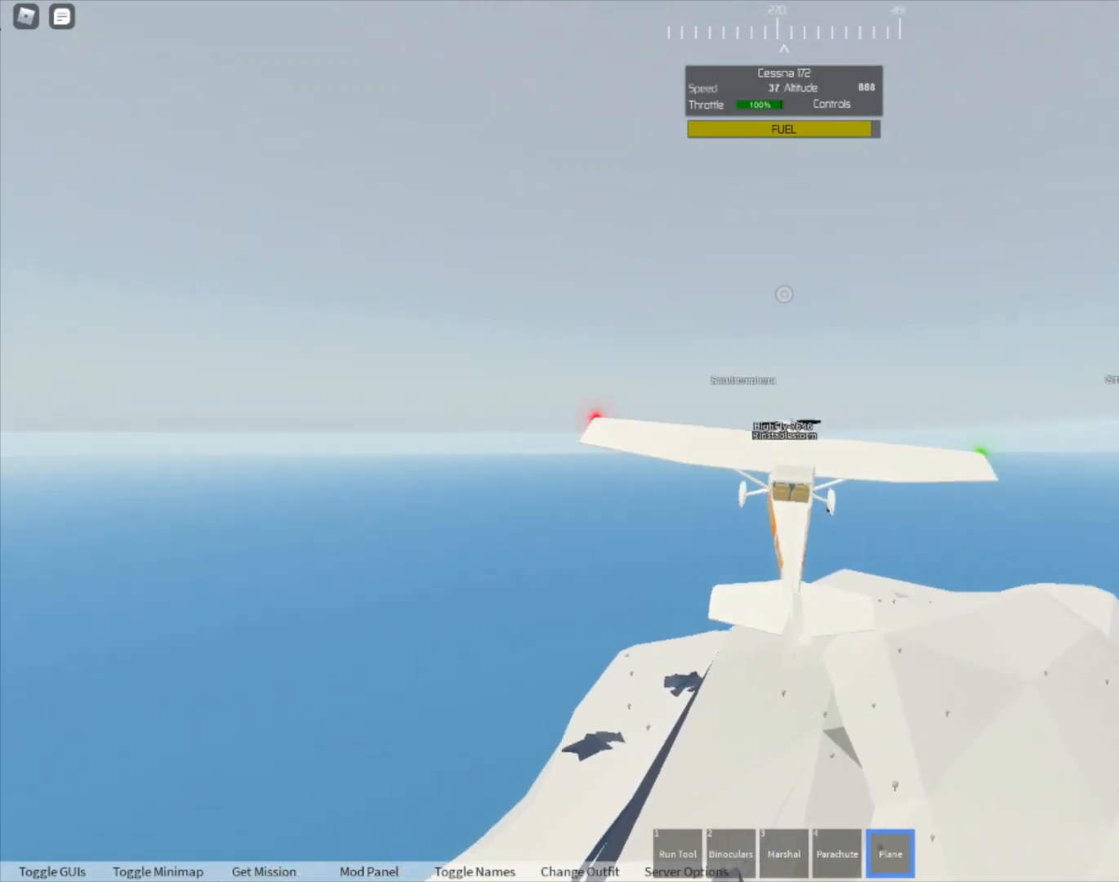
{"buttons": [], "left_stick": "down-left", "right_stick": "center", "events": [[67, "right_stick", "center"], [200, "left_stick", "down-left"]]}
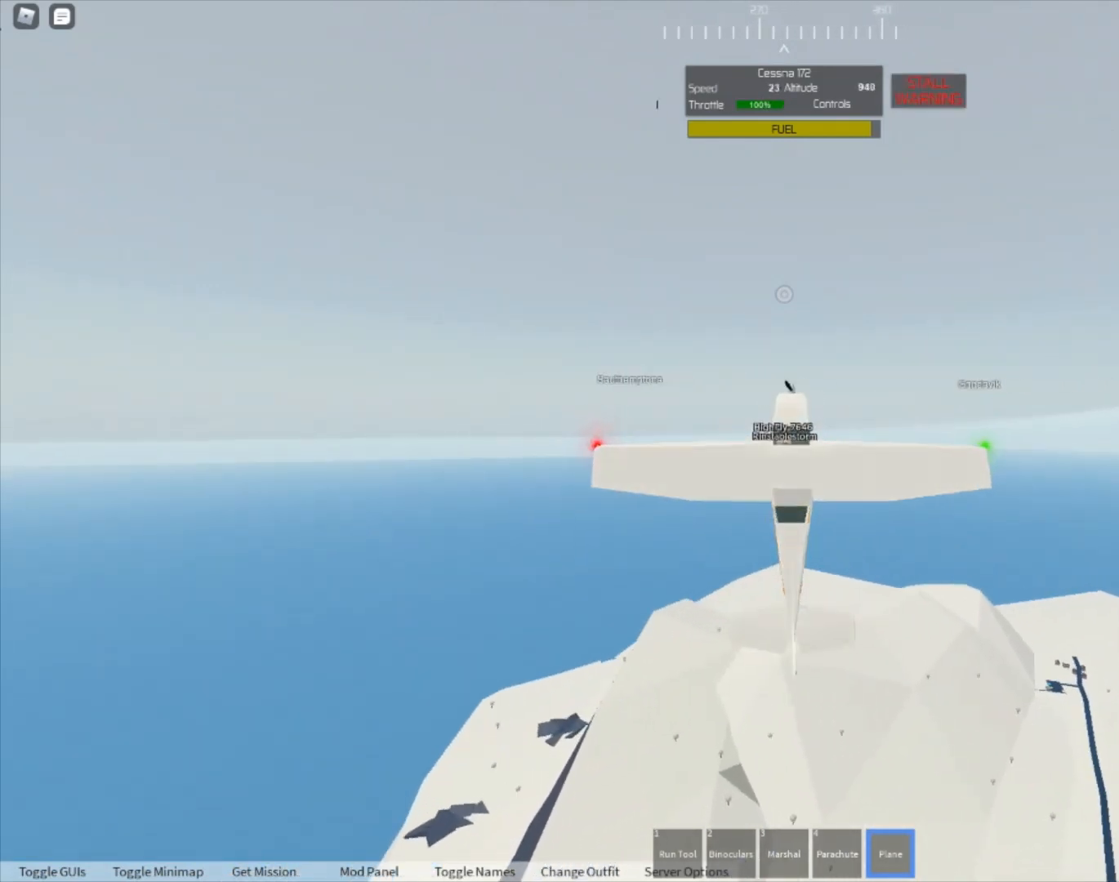
{"buttons": [], "left_stick": "up", "right_stick": "left", "events": [[233, "left_stick", "center"], [233, "right_stick", "left"], [467, "left_stick", "up"]]}
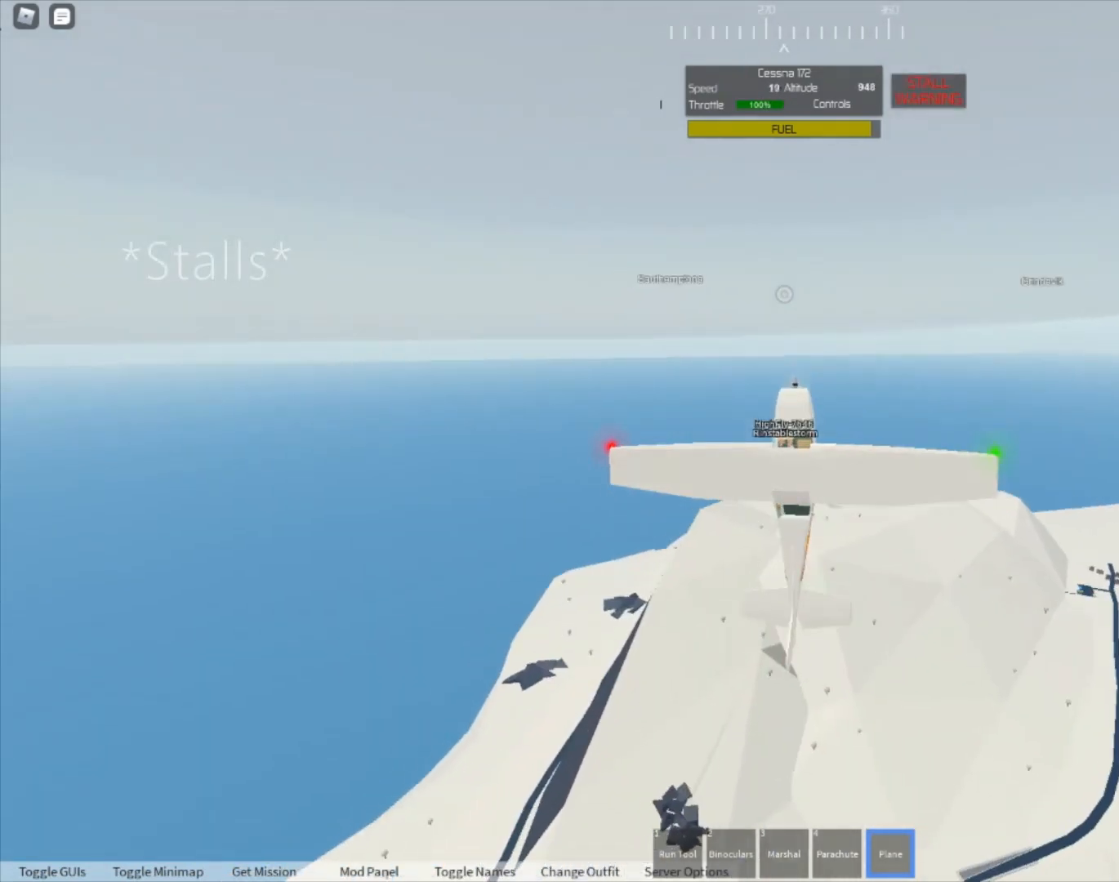
{"buttons": [], "left_stick": "up", "right_stick": "center", "events": [[133, "right_stick", "center"]]}
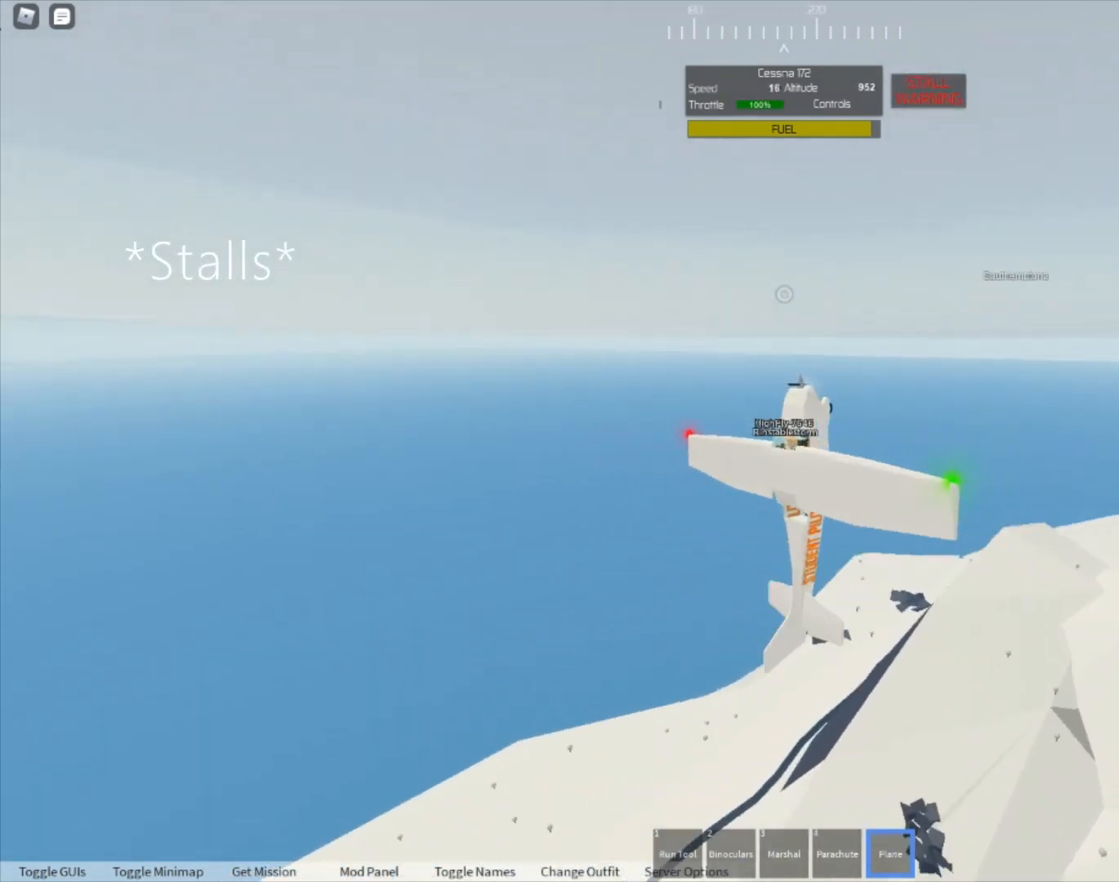
{"buttons": [], "left_stick": "up-right", "right_stick": "center", "events": [[333, "left_stick", "up-right"]]}
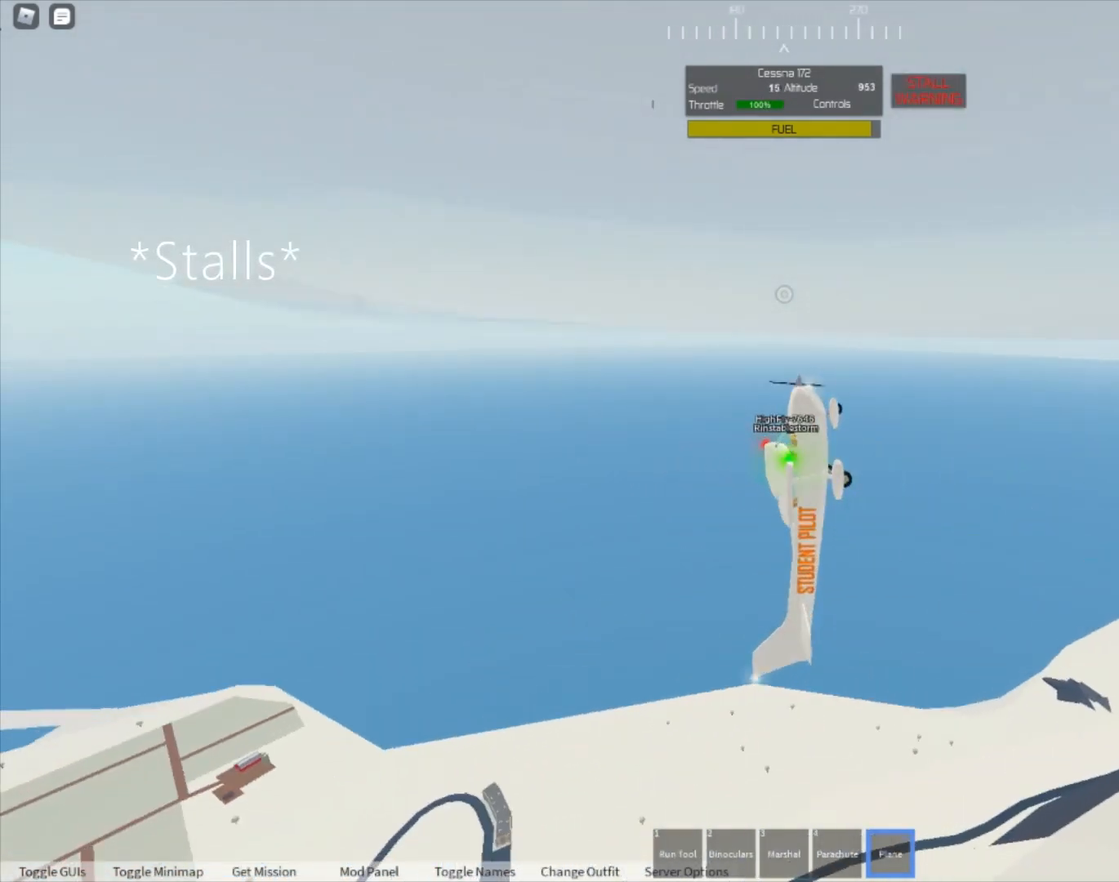
{"buttons": [], "left_stick": "up-right", "right_stick": "center", "events": []}
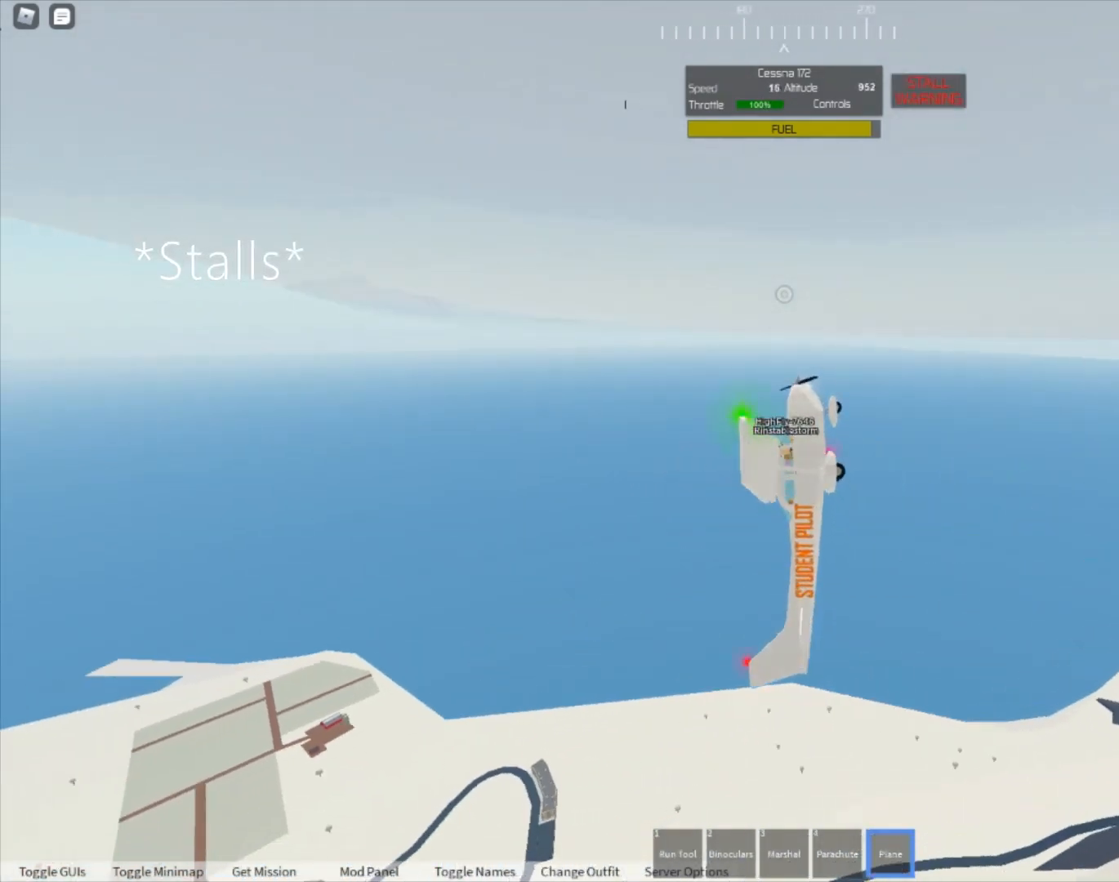
{"buttons": [], "left_stick": "up-right", "right_stick": "center", "events": []}
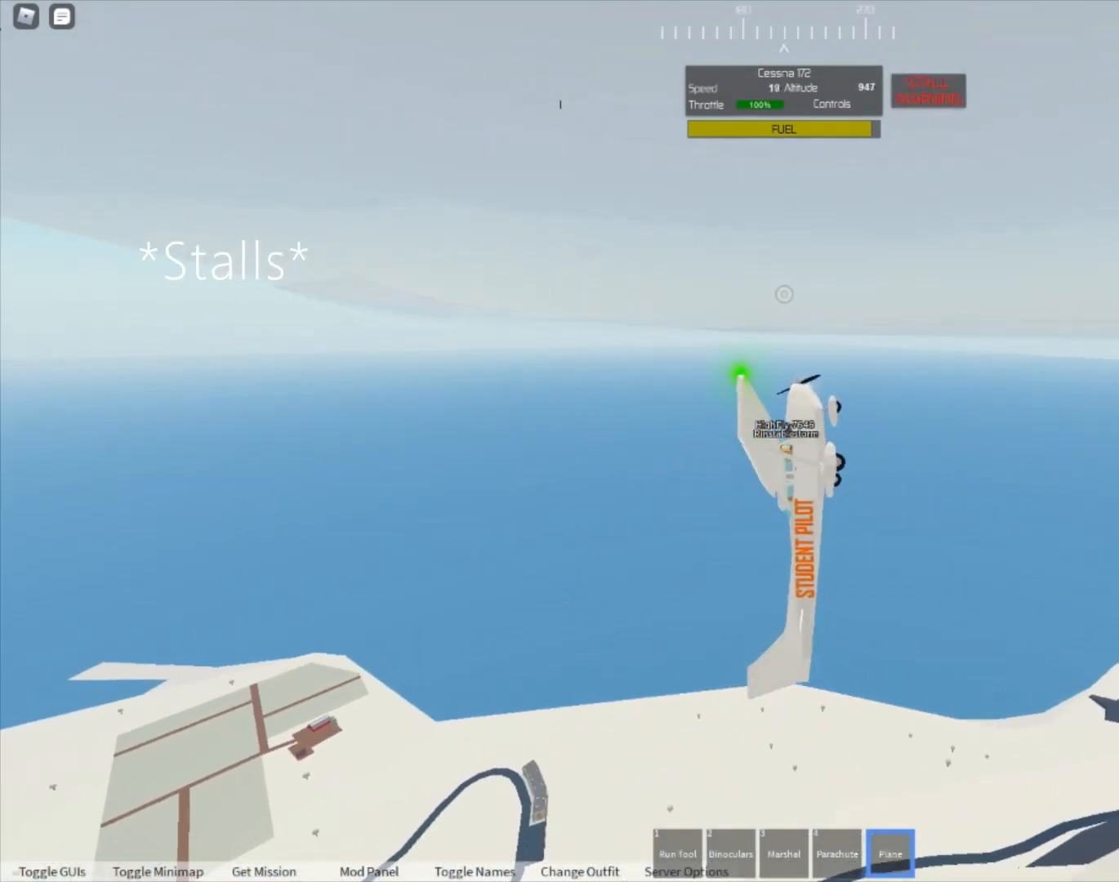
{"buttons": [], "left_stick": "up-right", "right_stick": "center", "events": [[167, "right_stick", "right"], [400, "right_stick", "center"]]}
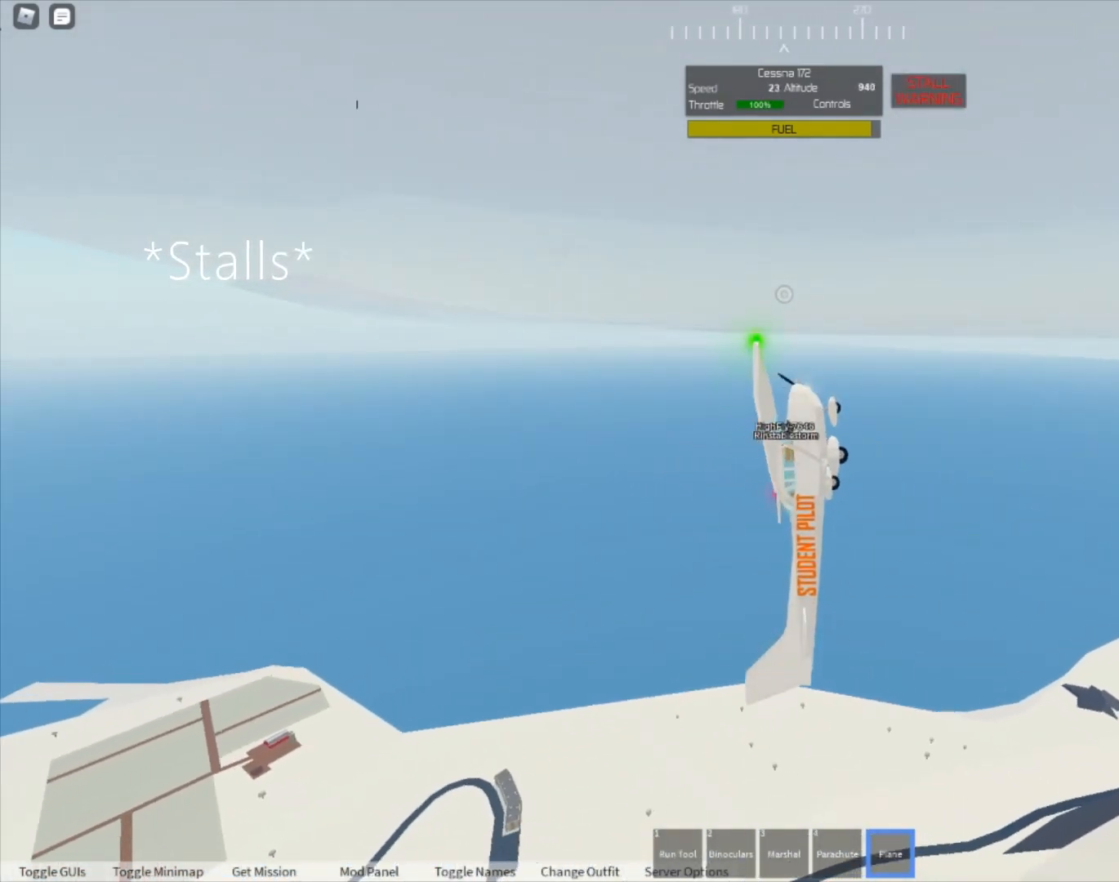
{"buttons": ["R2"], "left_stick": "up-right", "right_stick": "center", "events": [[167, "R2", "down"]]}
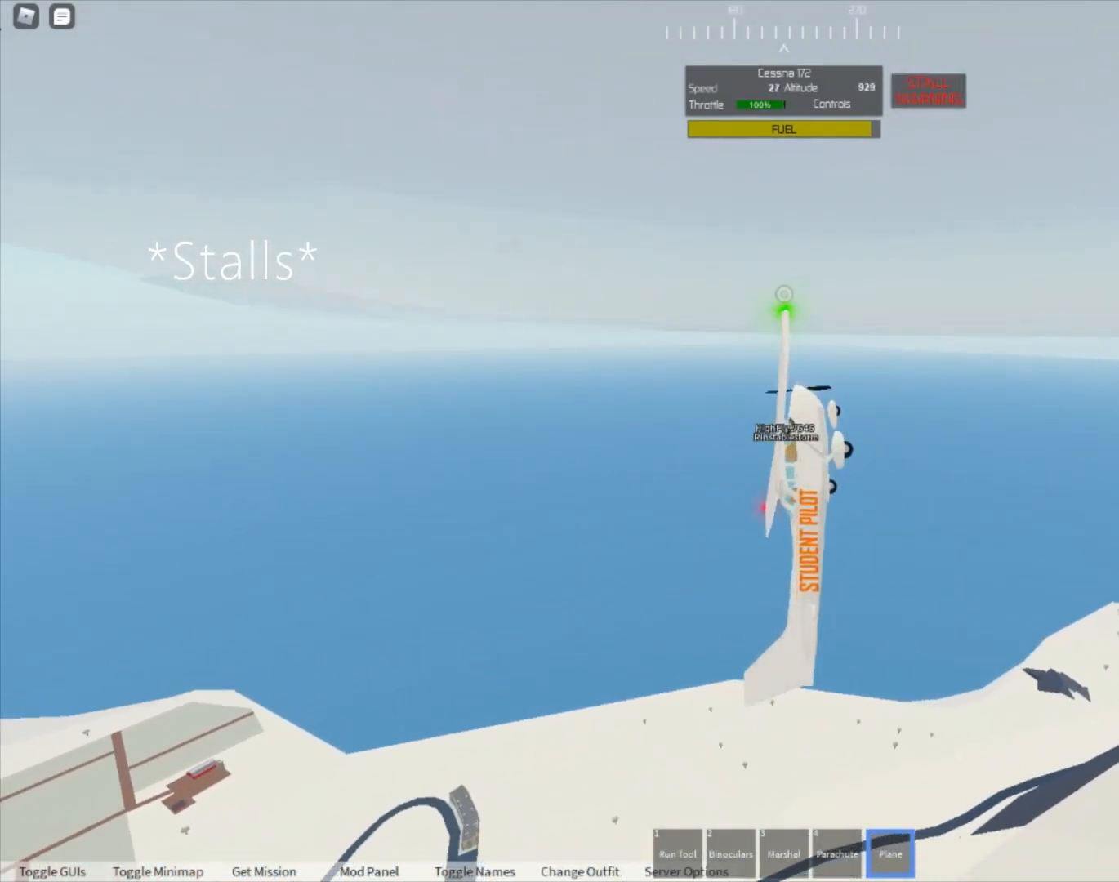
{"buttons": ["R2"], "left_stick": "up-right", "right_stick": "center", "events": []}